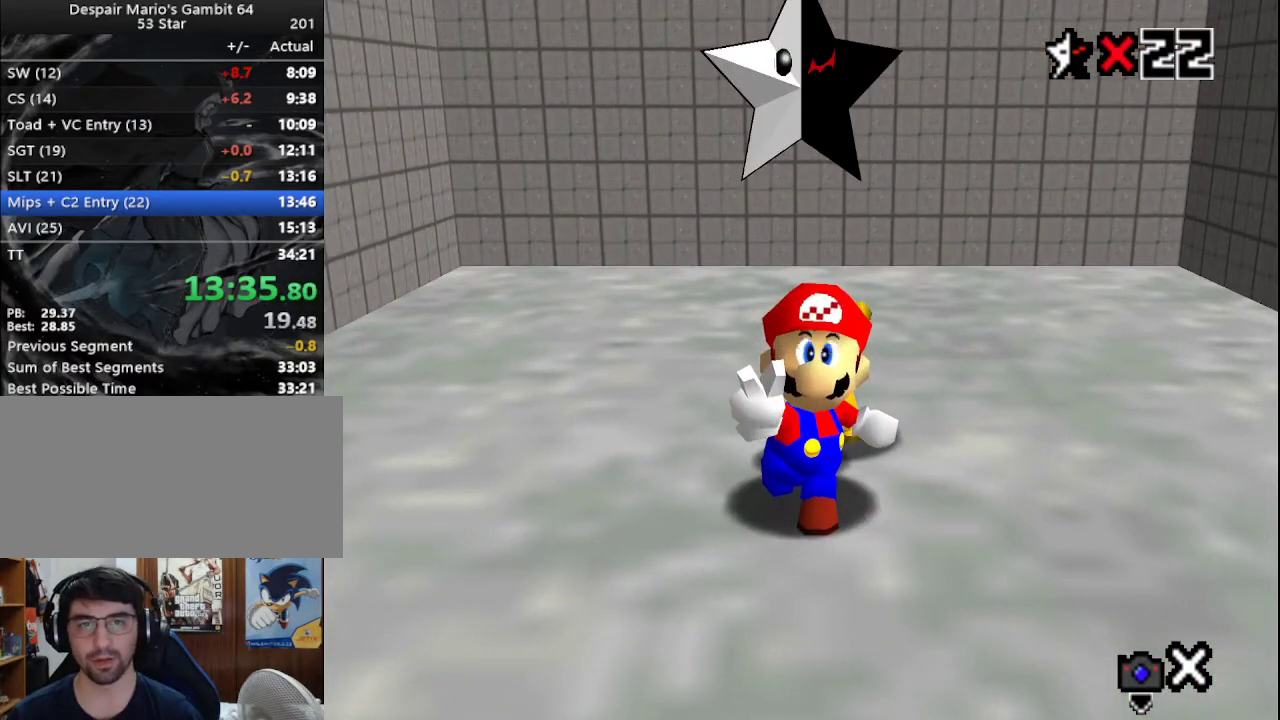
Gameplay with a controller (Nintendo layout); each line is a JSON object with the inputs held at the frame after it. "events" lists button and stick changes between this image and that frame as [ms after this image, input, new state], when the widget could be followed in between. Not read: L3 R3.
{"buttons": ["A"], "left_stick": "center", "events": [[67, "A", "down"], [133, "A", "up"], [233, "A", "down"], [317, "A", "up"], [383, "A", "down"], [417, "A", "up"], [450, "A", "down"]]}
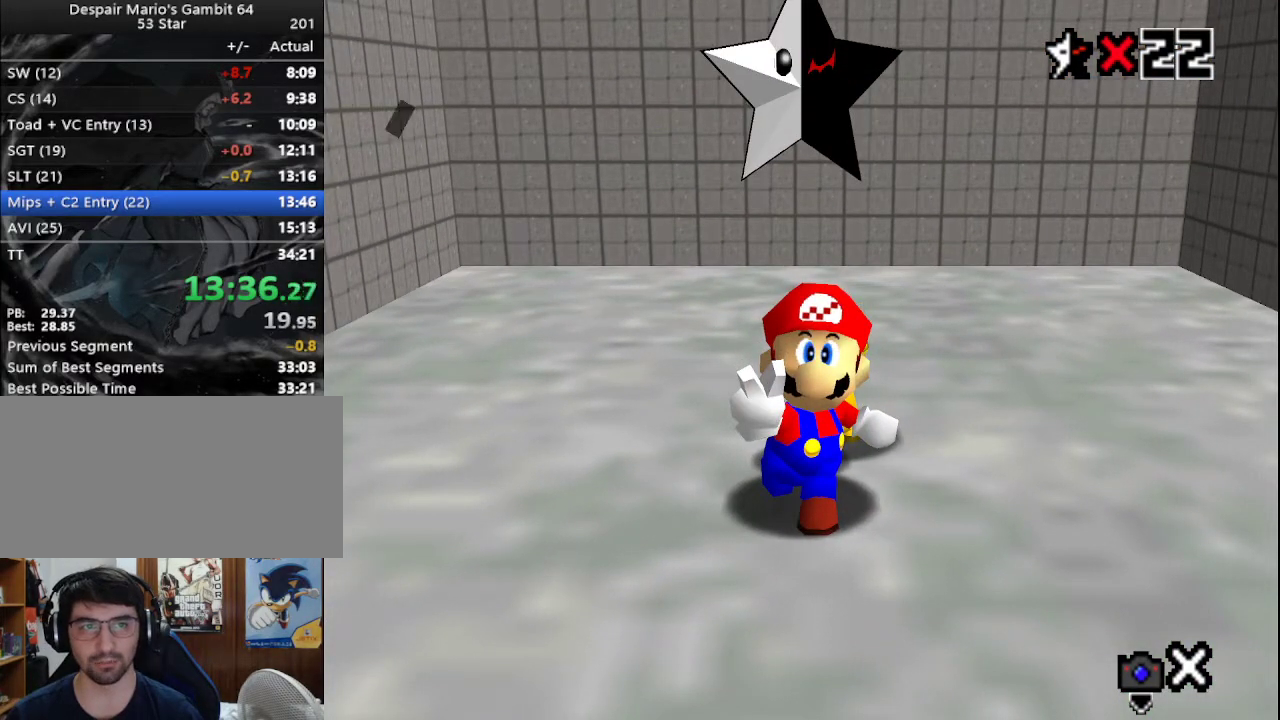
{"buttons": [], "left_stick": "center", "events": [[17, "A", "up"], [50, "A", "down"], [117, "A", "up"], [167, "A", "down"], [200, "A", "up"], [267, "A", "down"], [300, "A", "up"], [333, "A", "down"], [417, "A", "up"]]}
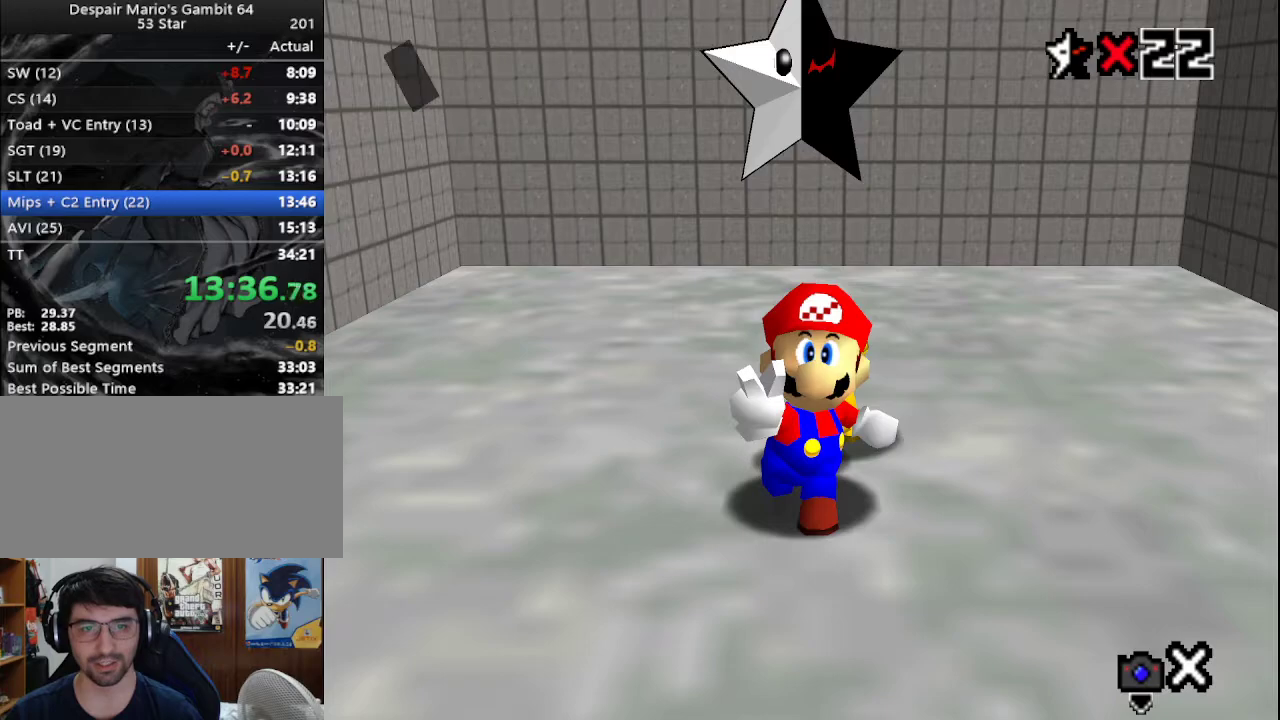
{"buttons": [], "left_stick": "down", "events": [[117, "left_stick", "down"]]}
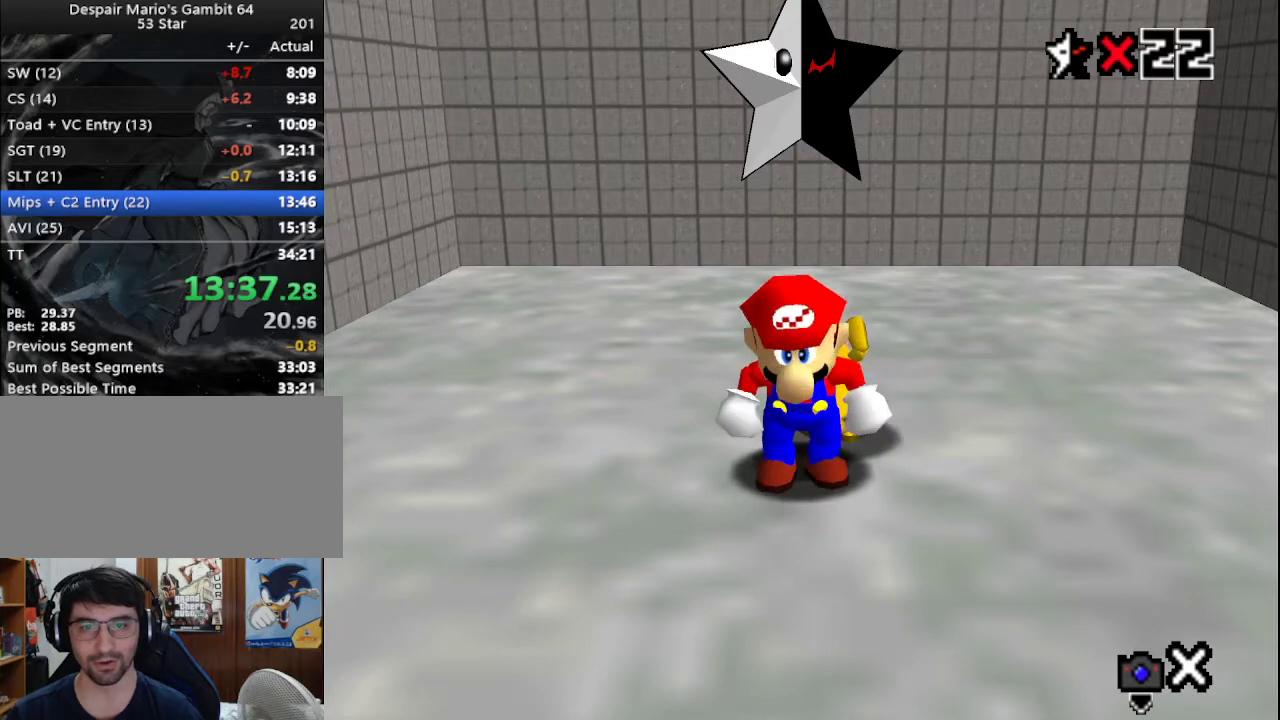
{"buttons": ["A", "B"], "left_stick": "down", "events": [[300, "A", "down"], [433, "B", "down"]]}
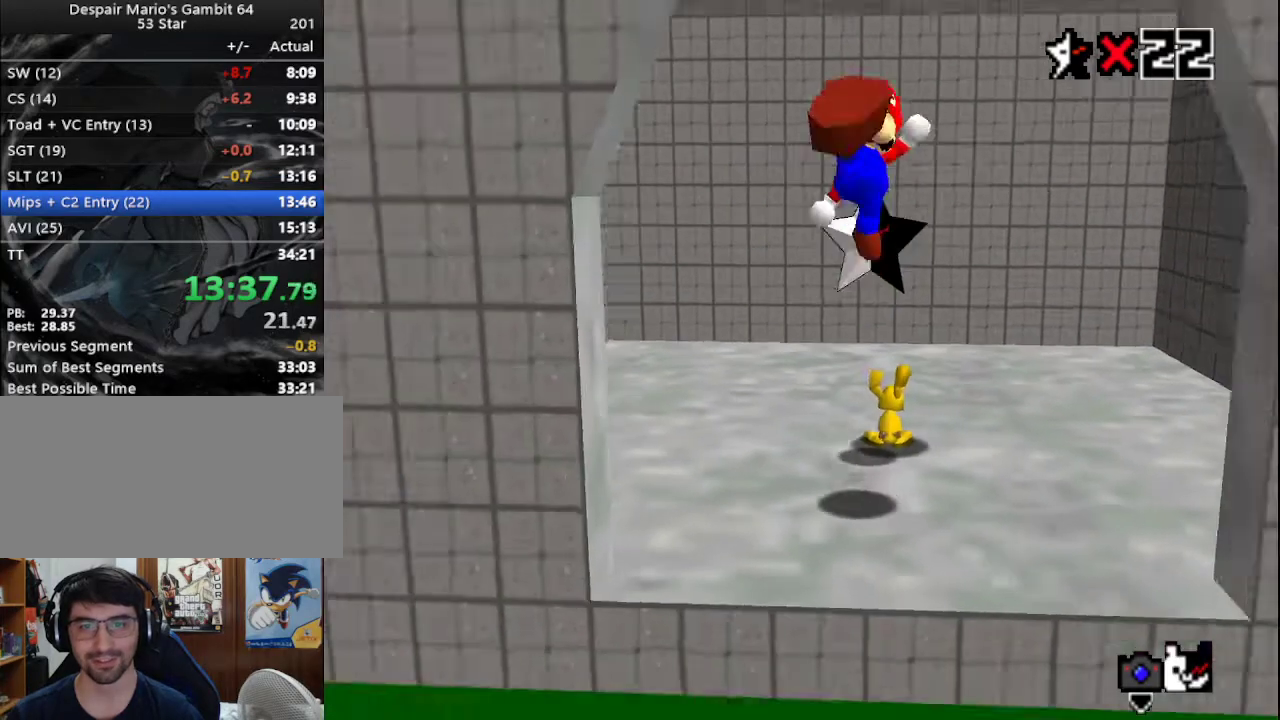
{"buttons": ["C_LEFT"], "left_stick": "left", "events": [[17, "B", "up"], [50, "A", "up"], [83, "left_stick", "down-left"], [117, "C_RIGHT", "down"], [183, "C_RIGHT", "up"], [283, "left_stick", "center"], [400, "left_stick", "left"], [500, "C_LEFT", "down"]]}
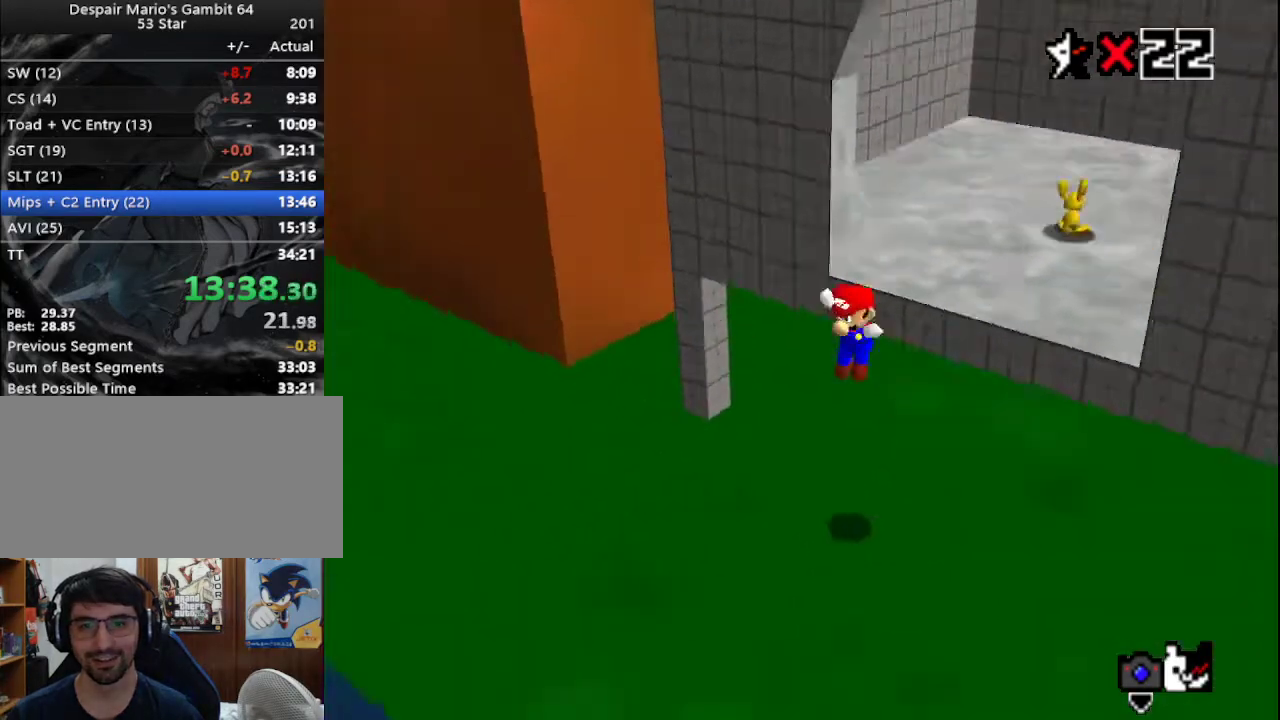
{"buttons": [], "left_stick": "left", "events": [[50, "C_LEFT", "up"], [333, "C_RIGHT", "down"], [400, "C_RIGHT", "up"]]}
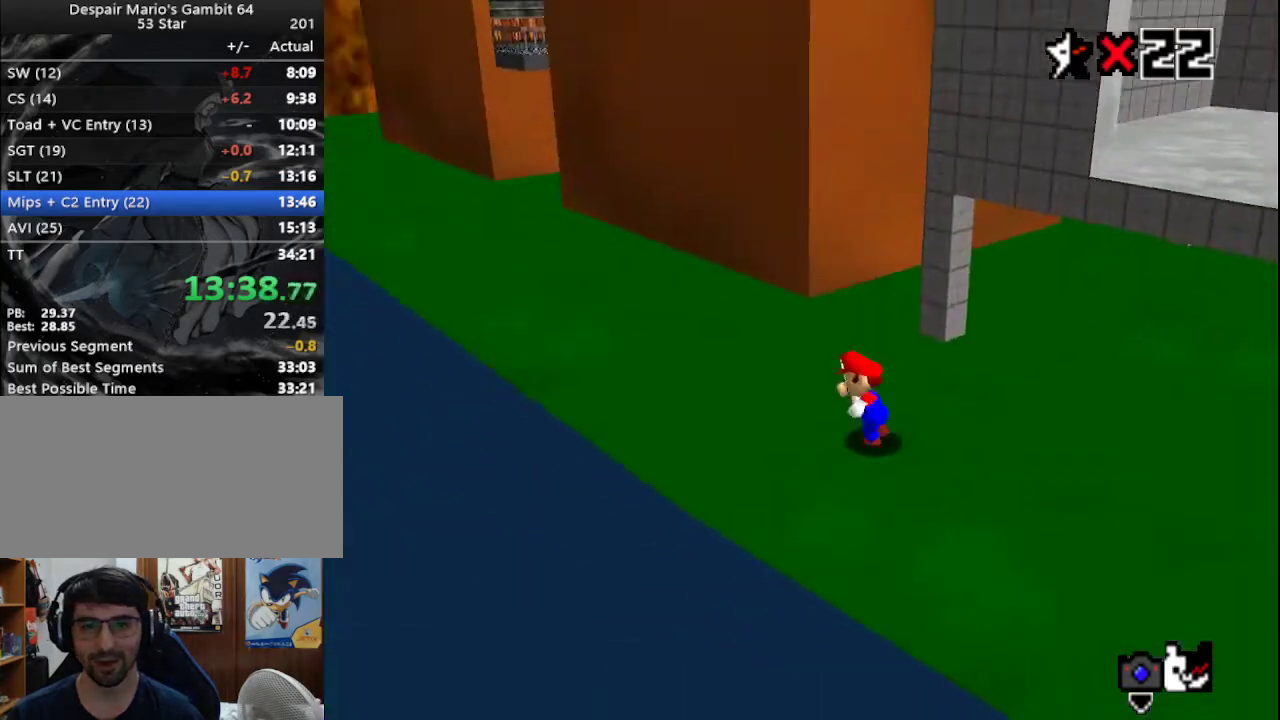
{"buttons": [], "left_stick": "up", "events": [[117, "left_stick", "up"], [367, "B", "down"], [467, "B", "up"]]}
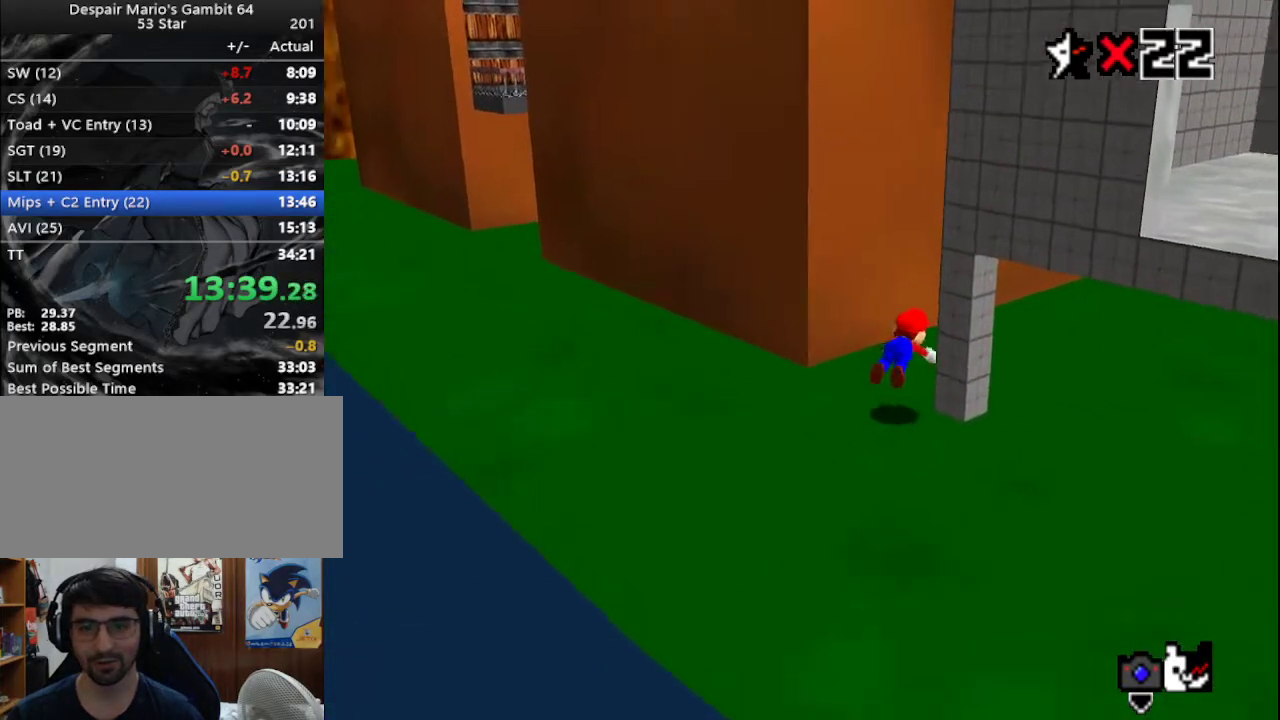
{"buttons": ["C_UP"], "left_stick": "up-right", "events": [[183, "A", "down"], [250, "B", "down"], [250, "C_DOWN", "down"], [317, "B", "up"], [350, "A", "up"], [350, "C_DOWN", "up"], [350, "C_RIGHT", "down"], [350, "left_stick", "up-right"], [467, "C_RIGHT", "up"], [467, "C_UP", "down"]]}
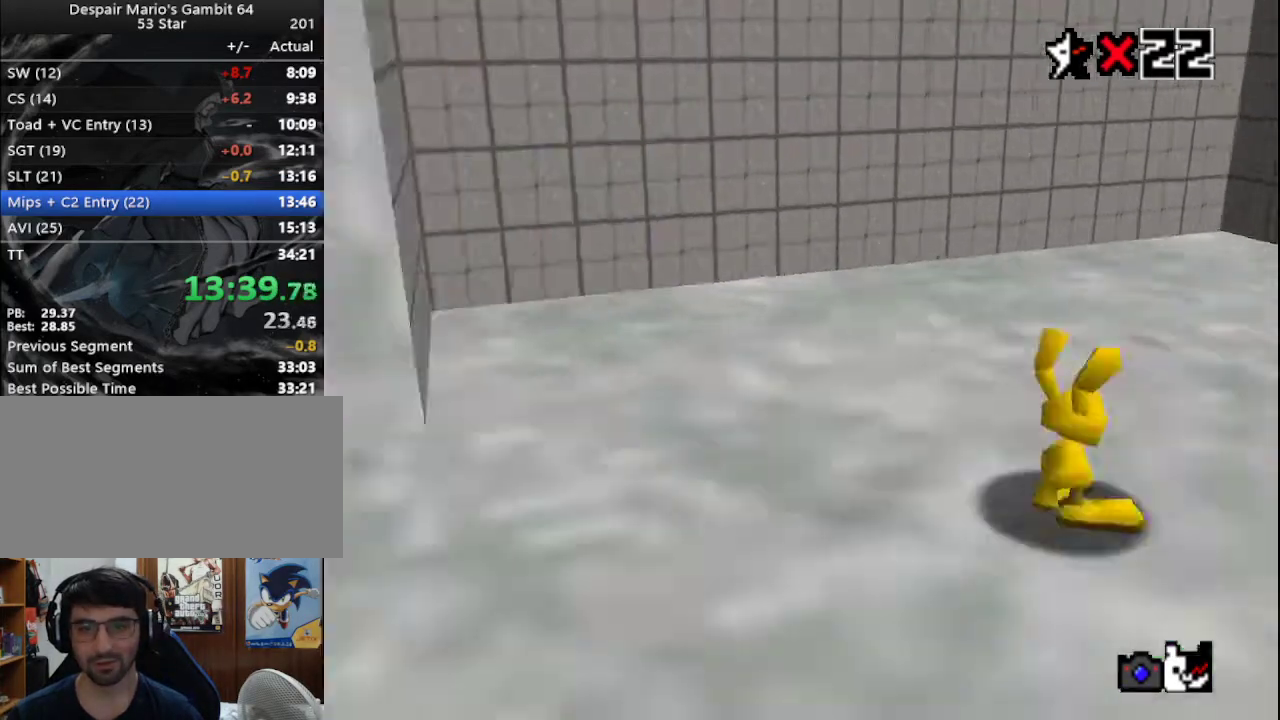
{"buttons": [], "left_stick": "up-right", "events": [[117, "C_UP", "up"]]}
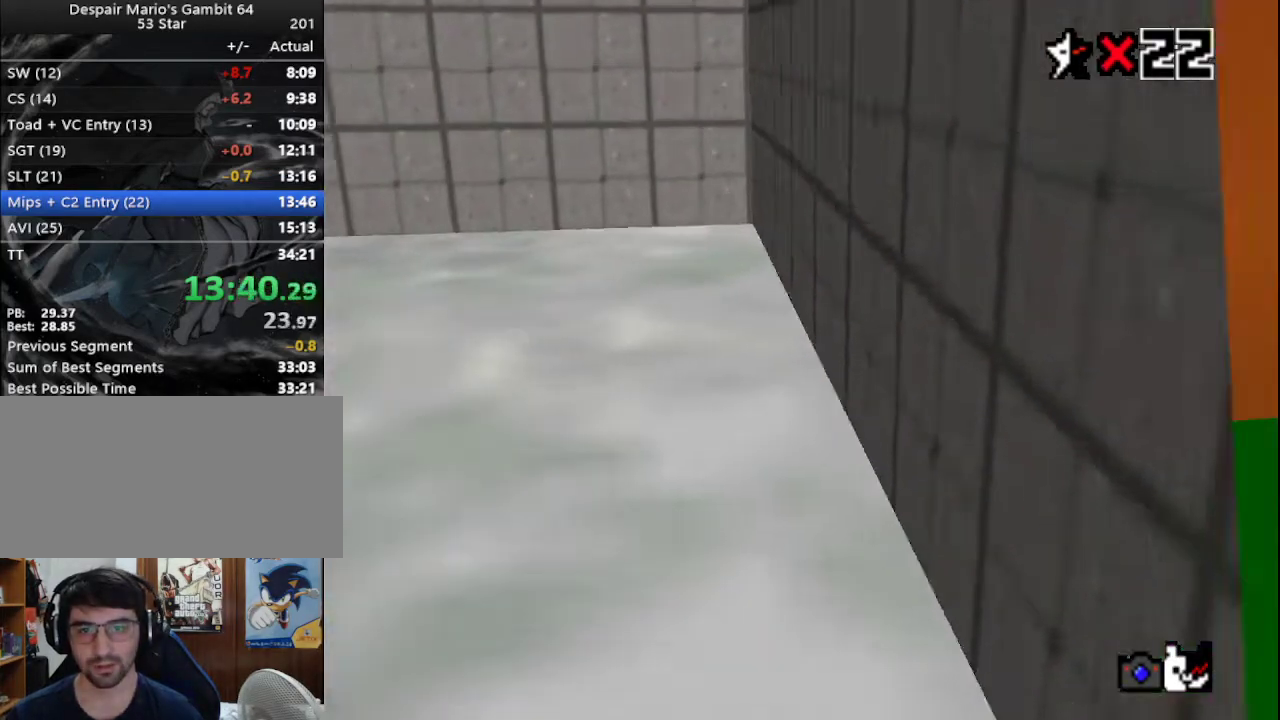
{"buttons": [], "left_stick": "up-right", "events": [[100, "left_stick", "down-left"], [167, "left_stick", "up-left"], [200, "A", "down"], [467, "A", "up"], [500, "left_stick", "up-right"]]}
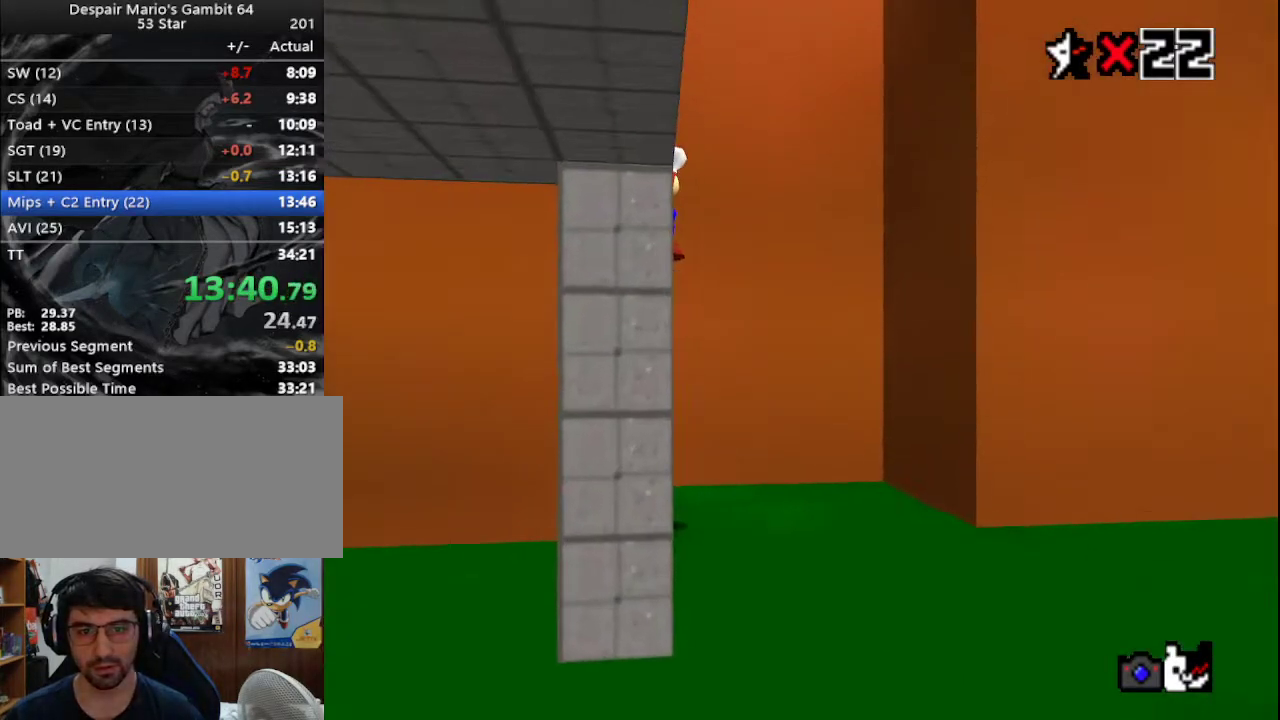
{"buttons": [], "left_stick": "center", "events": [[117, "left_stick", "up"], [217, "left_stick", "up-left"], [317, "left_stick", "center"]]}
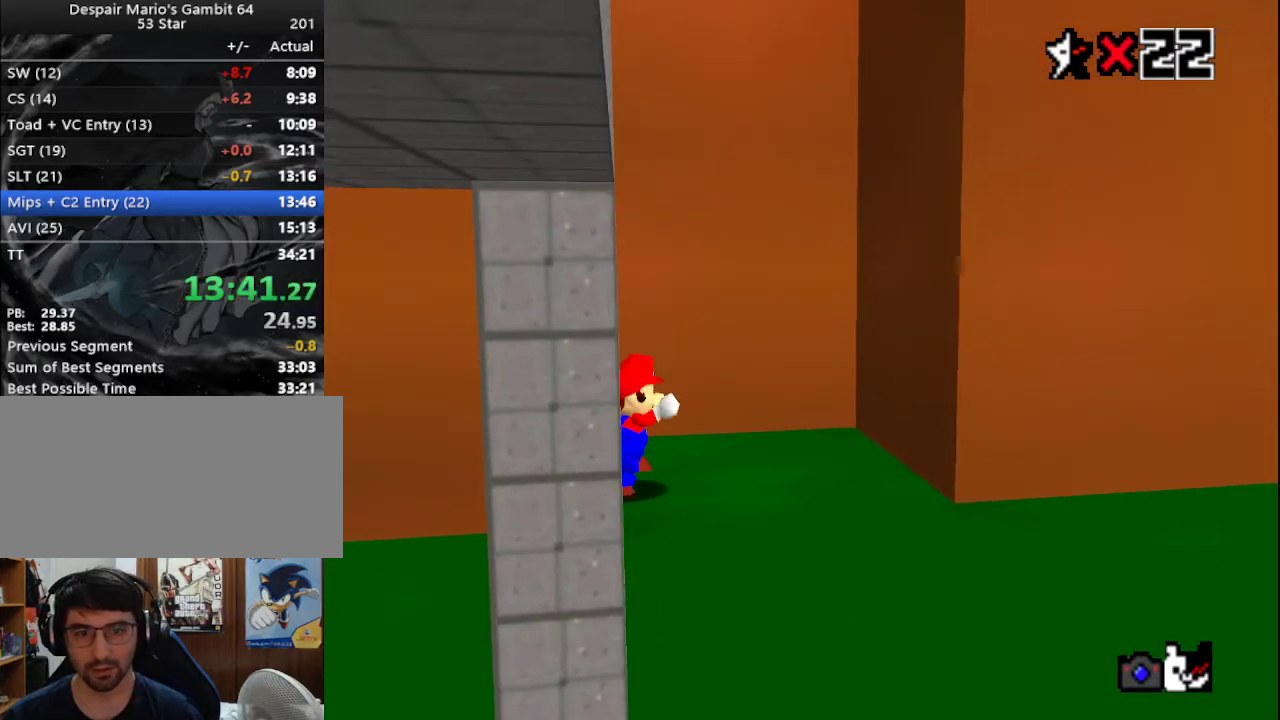
{"buttons": [], "left_stick": "down-right", "events": [[100, "B", "down"], [167, "left_stick", "up-right"], [233, "B", "up"], [433, "left_stick", "down-right"]]}
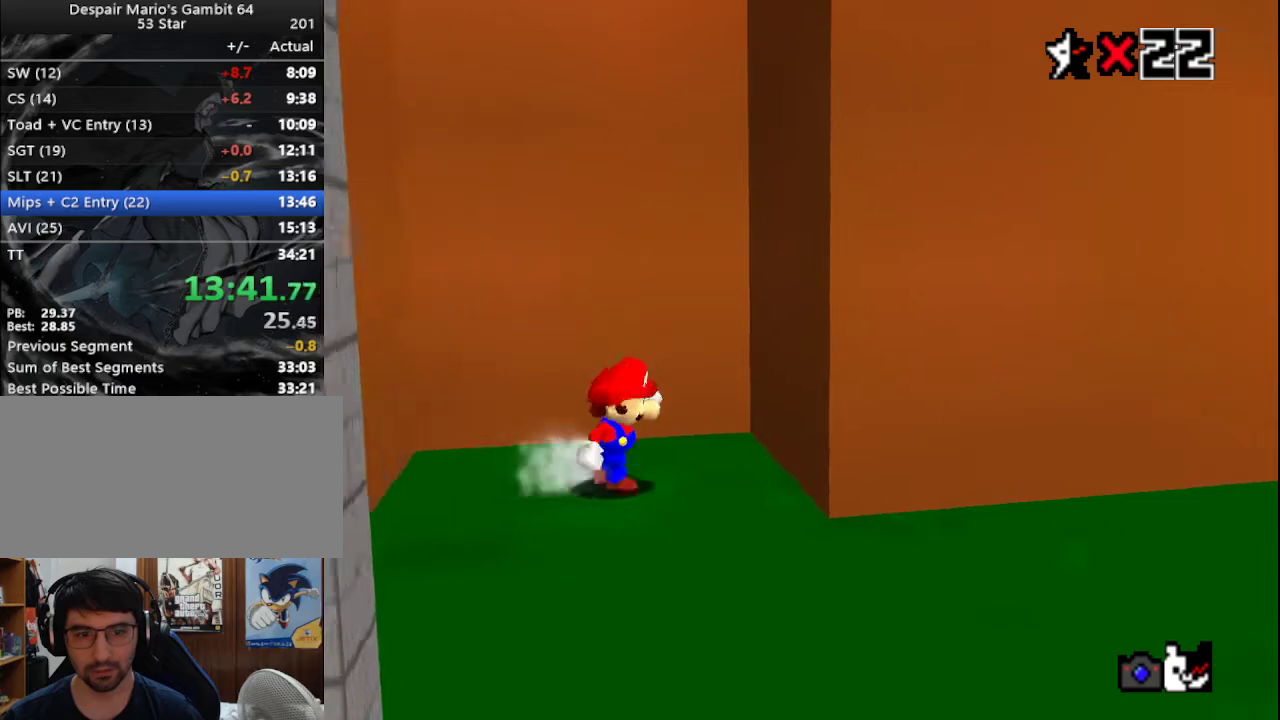
{"buttons": ["A"], "left_stick": "up-left", "events": [[50, "left_stick", "up-left"], [133, "A", "down"]]}
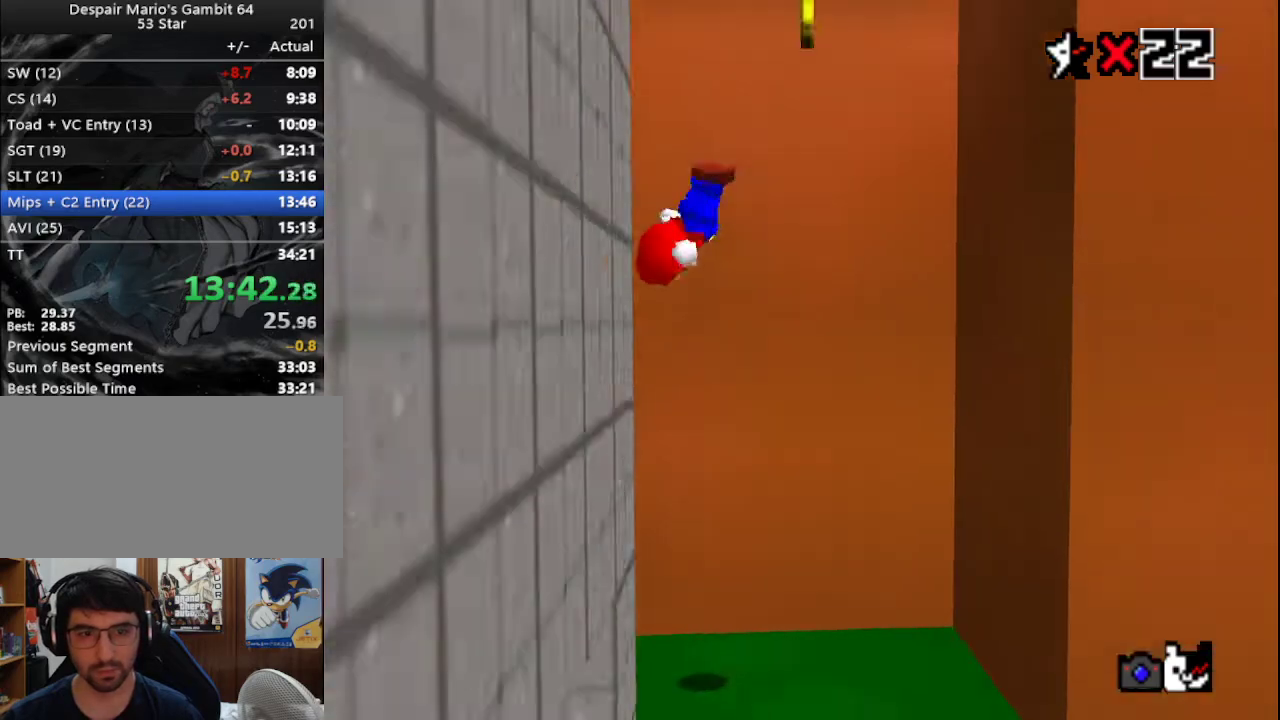
{"buttons": ["A"], "left_stick": "right", "events": [[33, "A", "up"], [117, "left_stick", "center"], [217, "A", "down"], [217, "left_stick", "right"]]}
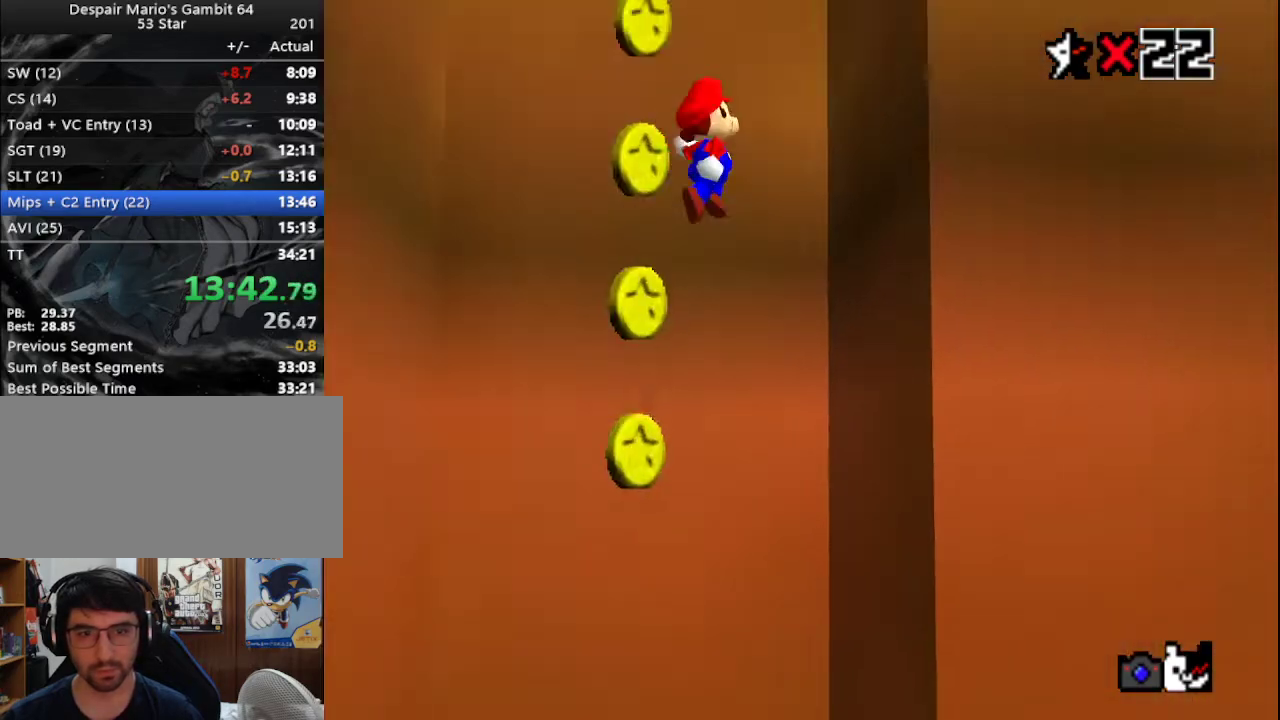
{"buttons": ["C_DOWN"], "left_stick": "up-right", "events": [[17, "A", "up"], [100, "left_stick", "up-right"], [167, "A", "down"], [200, "left_stick", "up"], [383, "A", "up"], [450, "C_DOWN", "down"], [450, "left_stick", "up-right"]]}
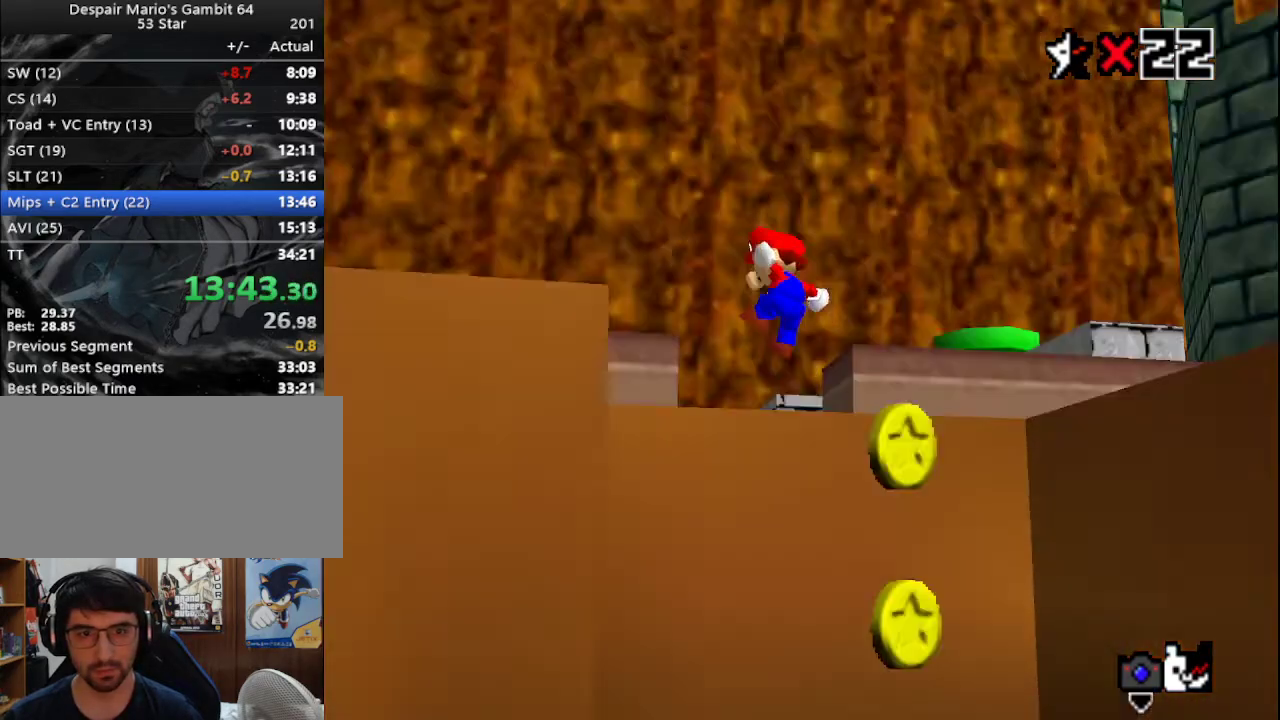
{"buttons": [], "left_stick": "up", "events": [[17, "C_LEFT", "down"], [50, "C_DOWN", "up"], [50, "C_LEFT", "up"], [50, "left_stick", "center"], [200, "left_stick", "up"]]}
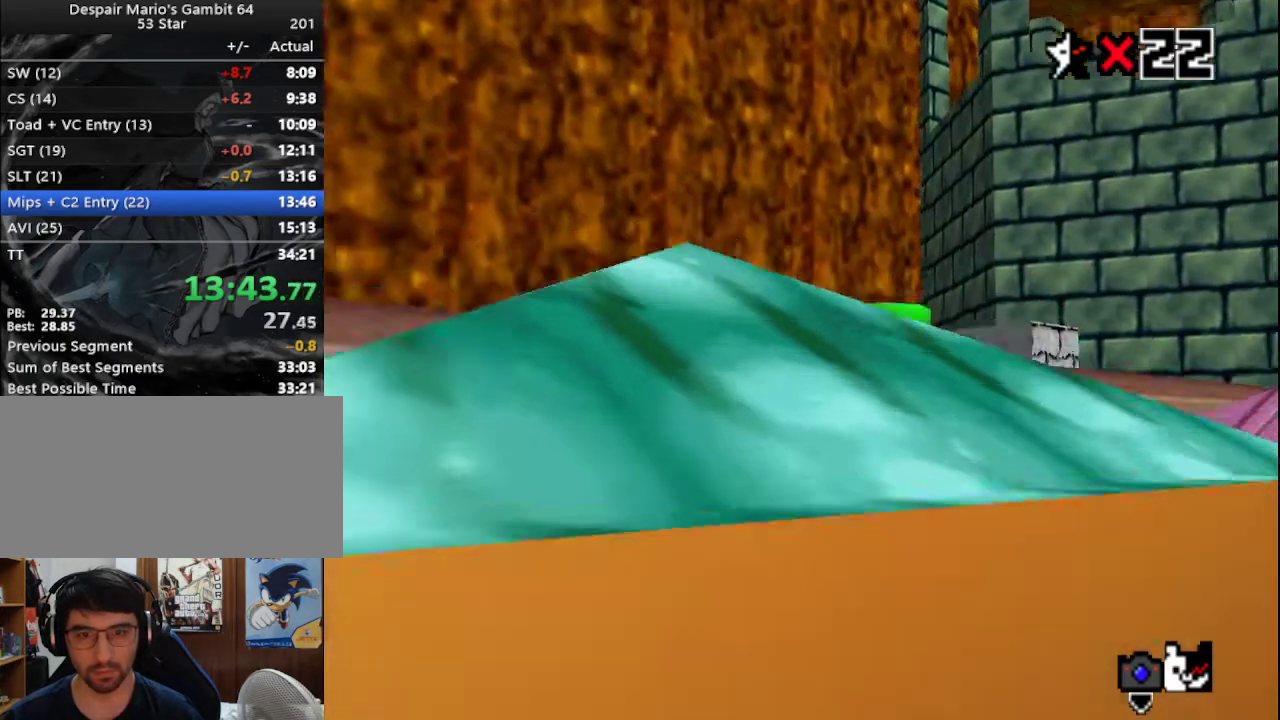
{"buttons": [], "left_stick": "up", "events": [[217, "A", "down"], [367, "A", "up"]]}
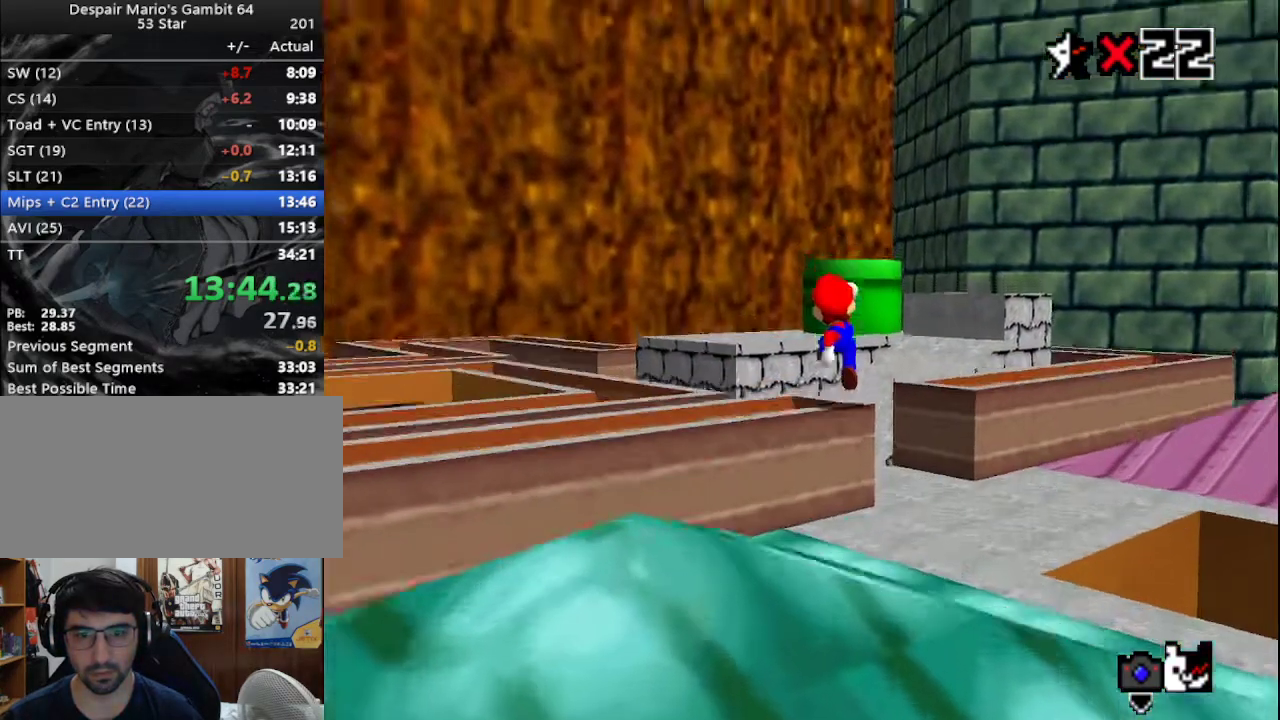
{"buttons": [], "left_stick": "up", "events": []}
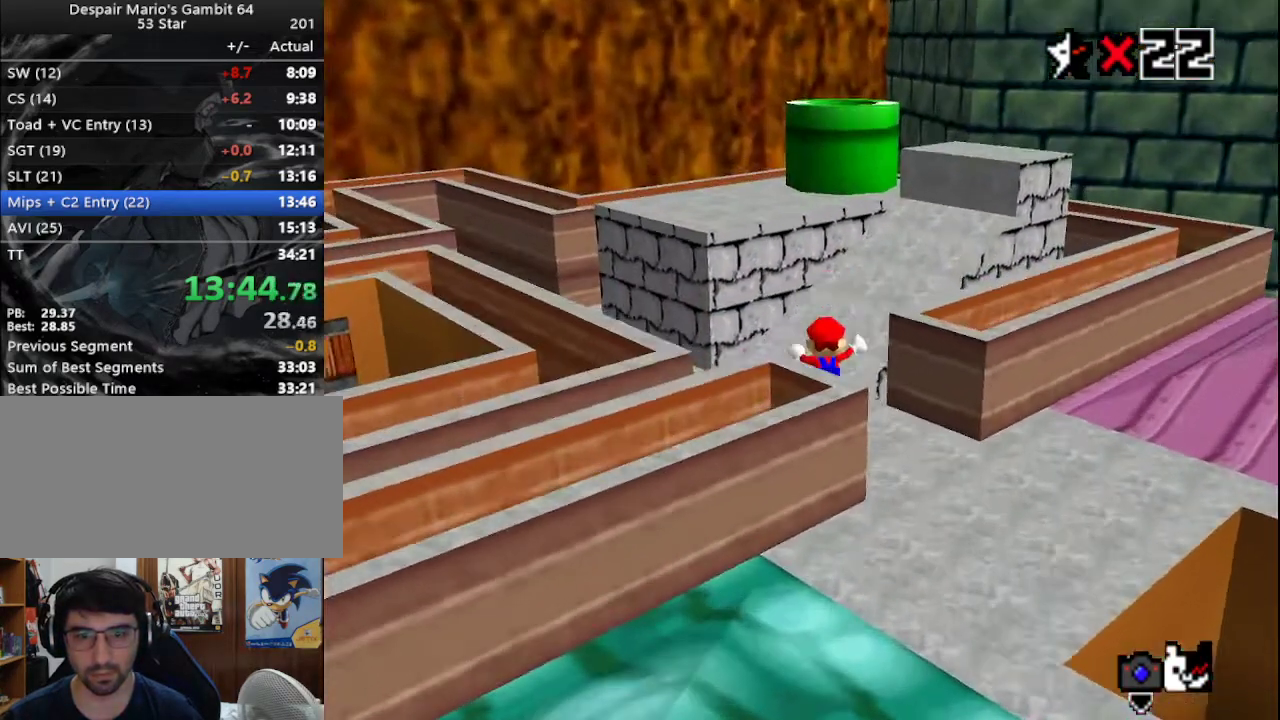
{"buttons": ["A"], "left_stick": "down-right", "events": [[200, "A", "down"], [317, "left_stick", "up-right"], [450, "left_stick", "down-right"]]}
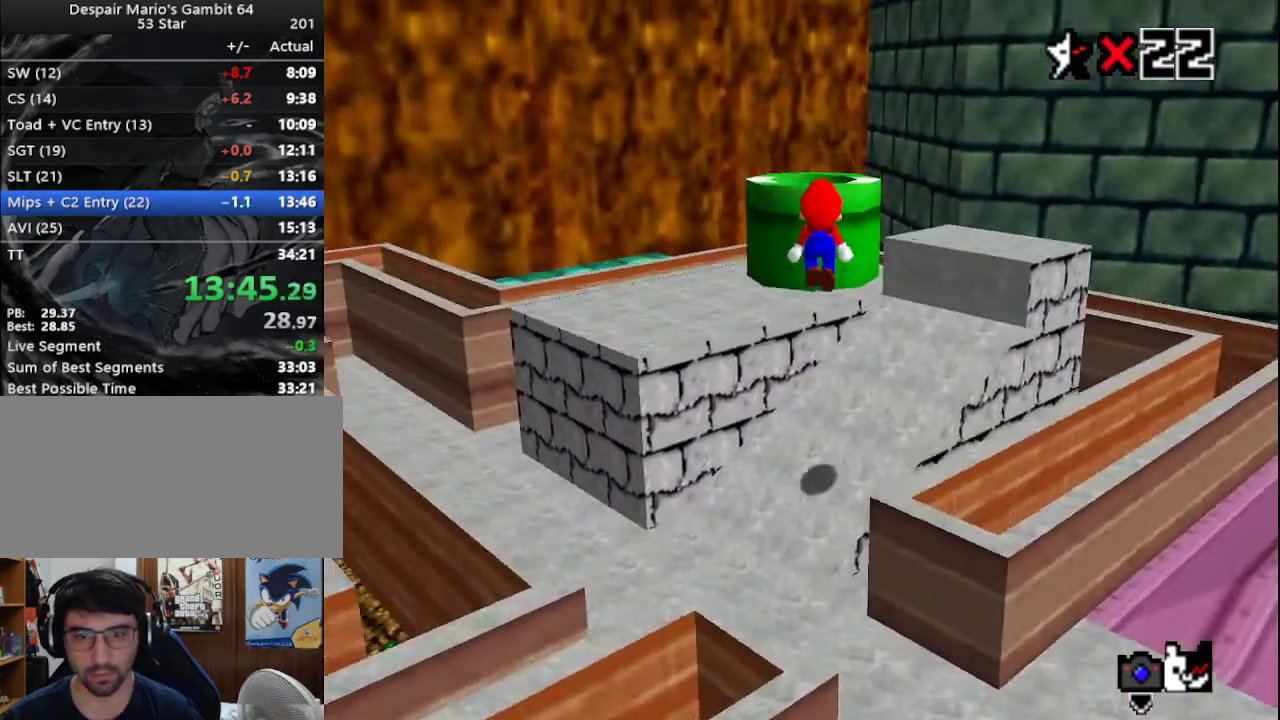
{"buttons": ["A"], "left_stick": "up-left", "events": [[167, "left_stick", "up-right"], [233, "left_stick", "up"], [333, "B", "down"], [433, "left_stick", "up-left"], [500, "B", "up"]]}
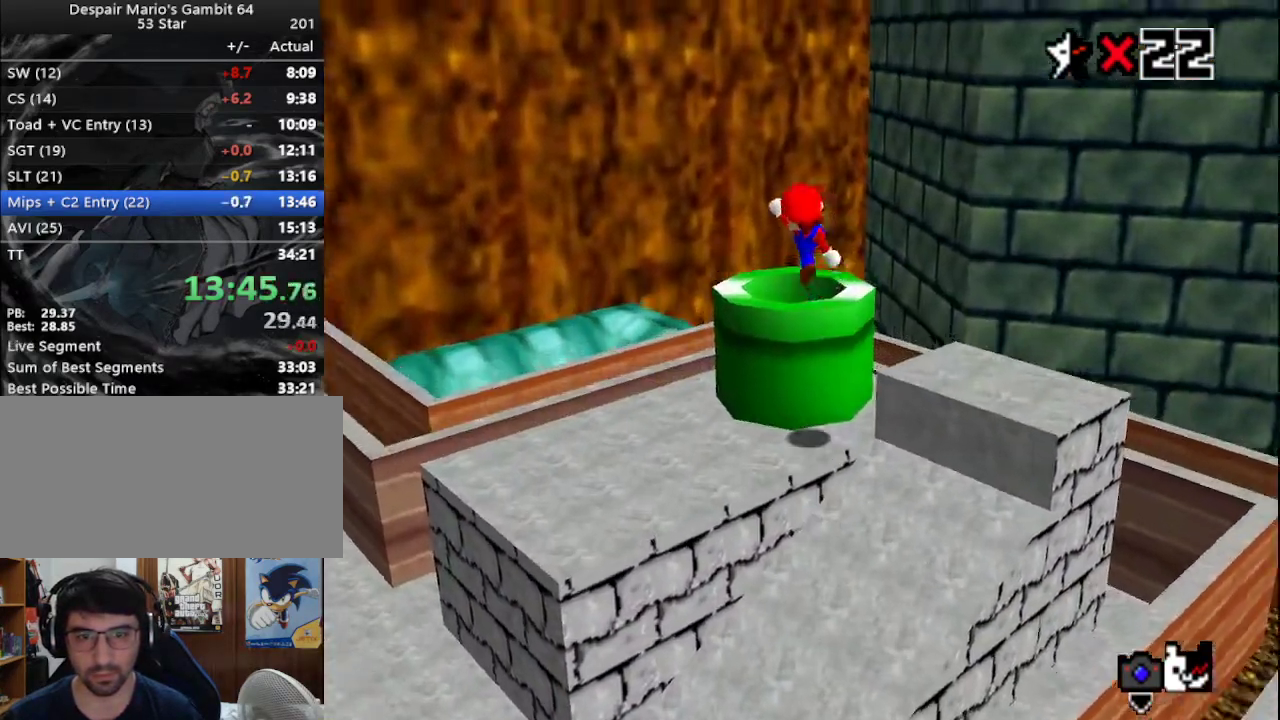
{"buttons": ["B"], "left_stick": "center", "events": [[17, "A", "up"], [150, "left_stick", "down"], [417, "B", "down"], [450, "left_stick", "center"]]}
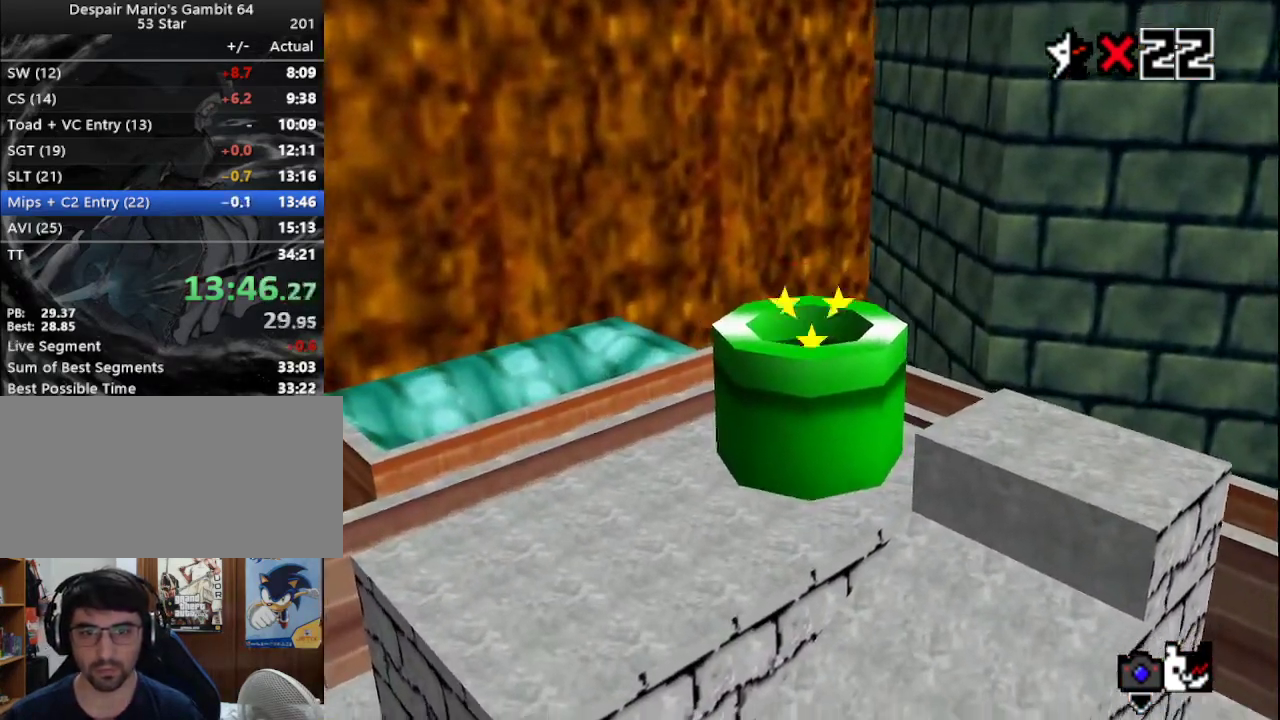
{"buttons": [], "left_stick": "center", "events": [[17, "B", "up"]]}
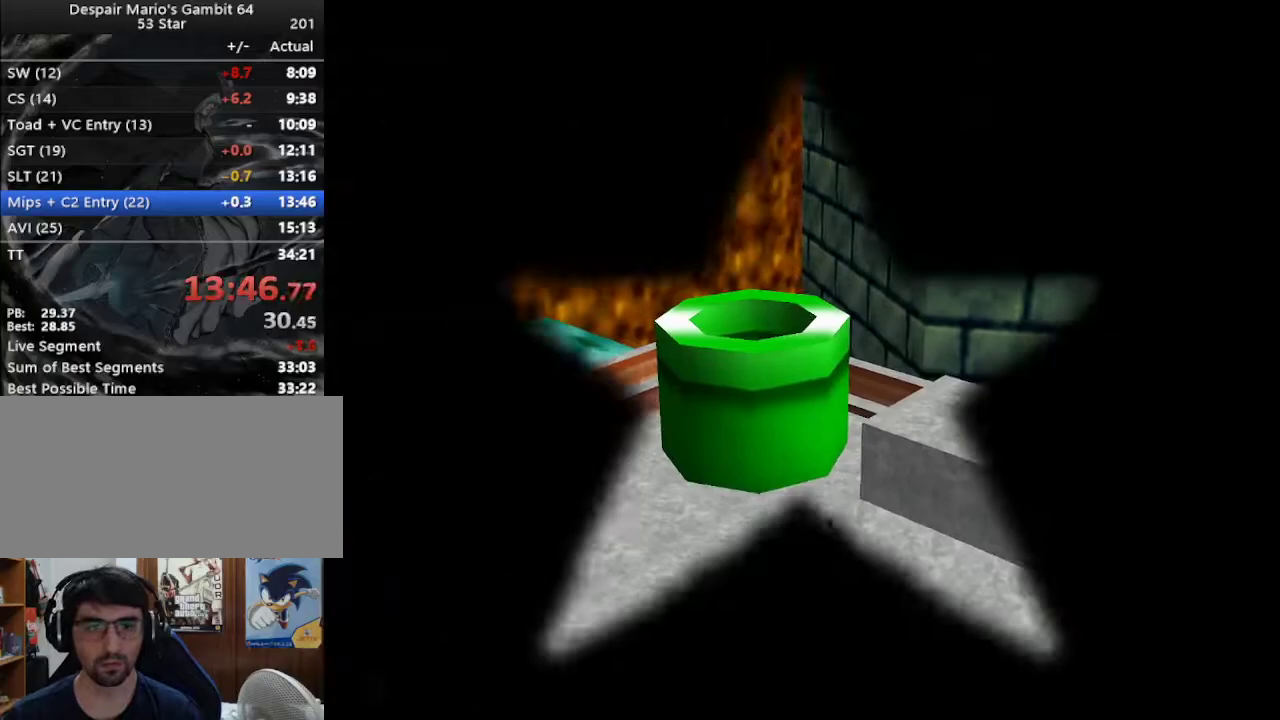
{"buttons": ["A"], "left_stick": "center", "events": [[250, "A", "down"], [283, "A", "up"], [350, "A", "down"], [417, "A", "up"], [483, "A", "down"]]}
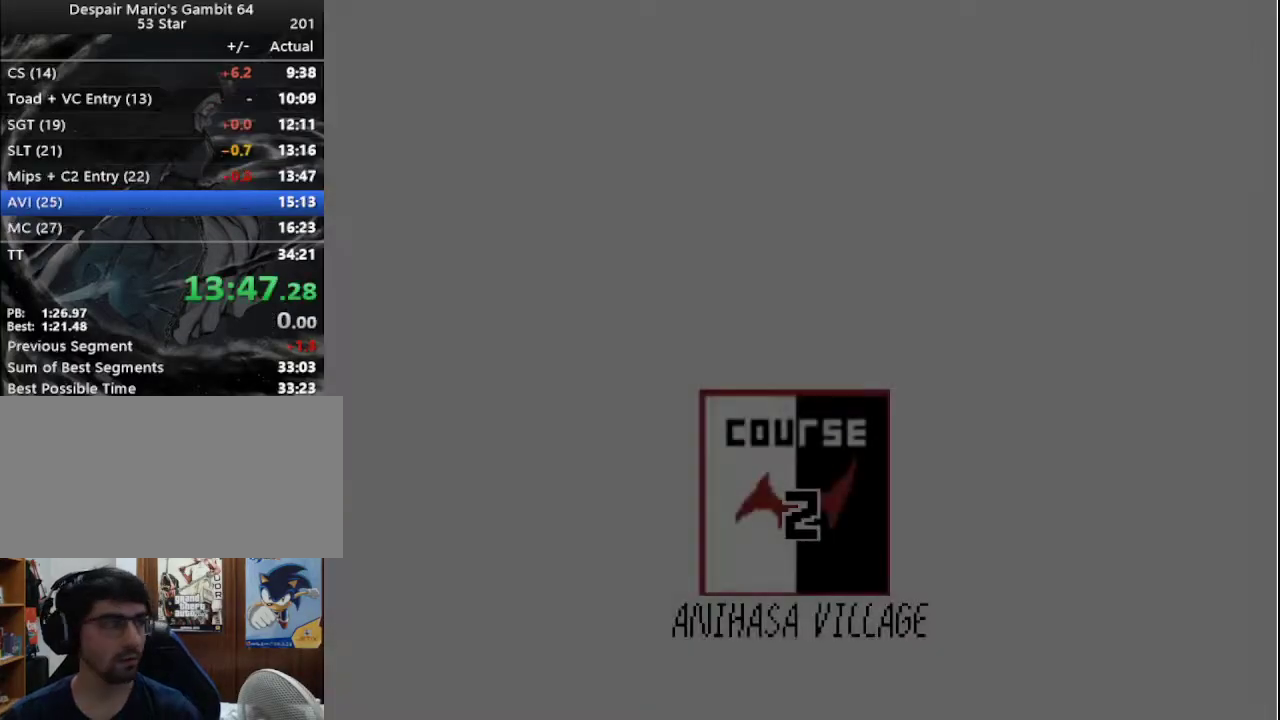
{"buttons": [], "left_stick": "center", "events": [[17, "A", "up"], [67, "A", "down"], [100, "A", "up"], [167, "A", "down"], [200, "A", "up"], [267, "A", "down"], [300, "A", "up"], [467, "A", "down"], [500, "A", "up"]]}
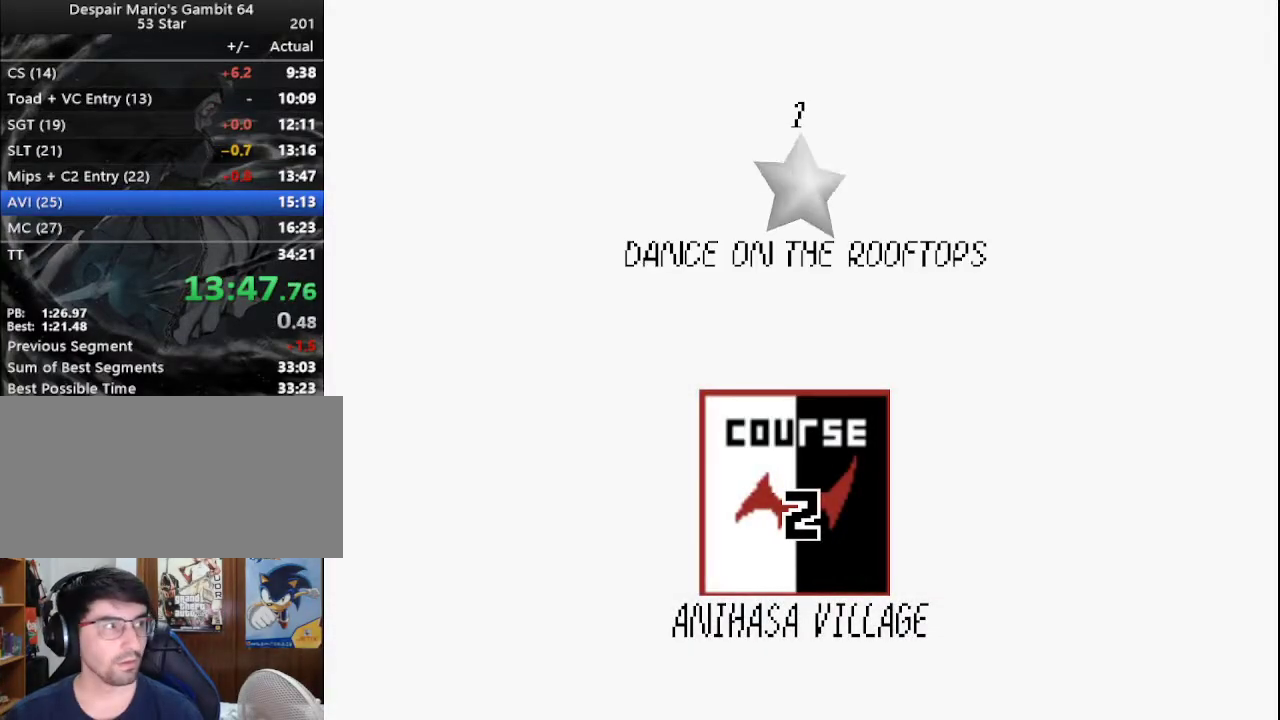
{"buttons": ["A"], "left_stick": "center", "events": [[67, "A", "down"], [133, "A", "up"], [167, "A", "down"], [200, "A", "up"], [250, "A", "down"], [317, "A", "up"], [383, "A", "down"], [417, "A", "up"], [483, "A", "down"]]}
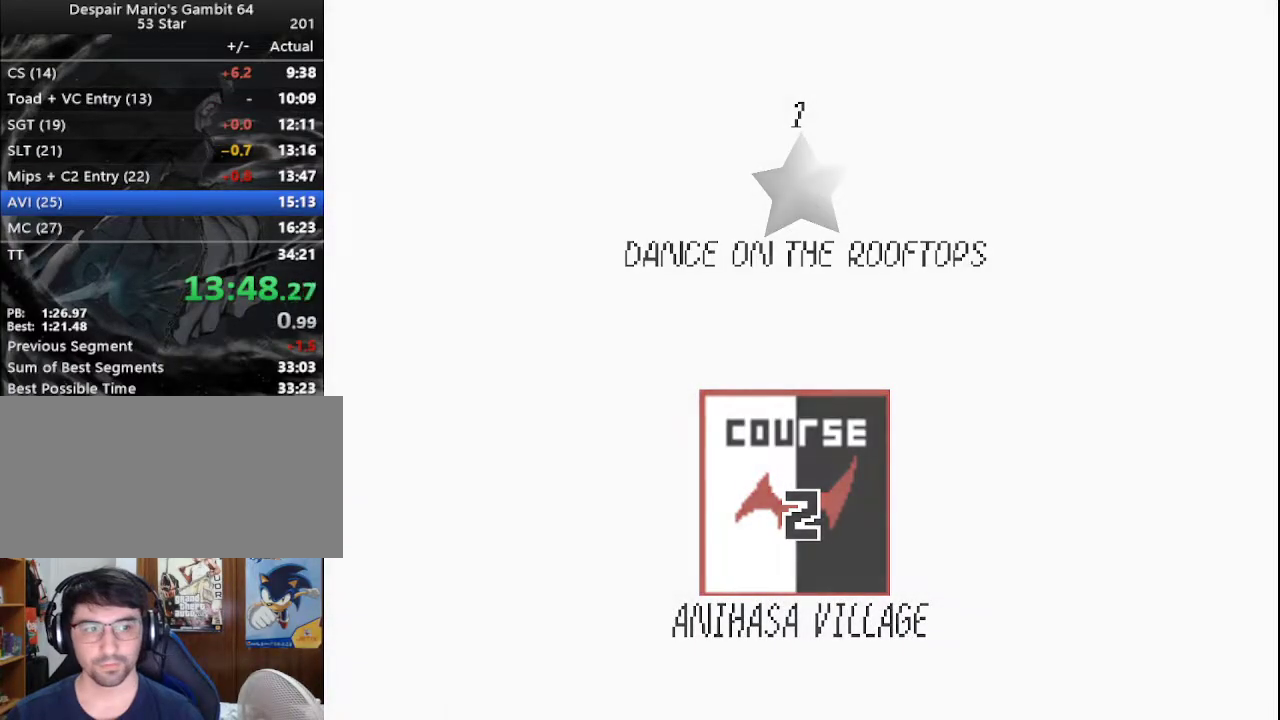
{"buttons": [], "left_stick": "up-right", "events": [[17, "A", "up"], [67, "A", "down"], [133, "A", "up"], [450, "left_stick", "up-right"]]}
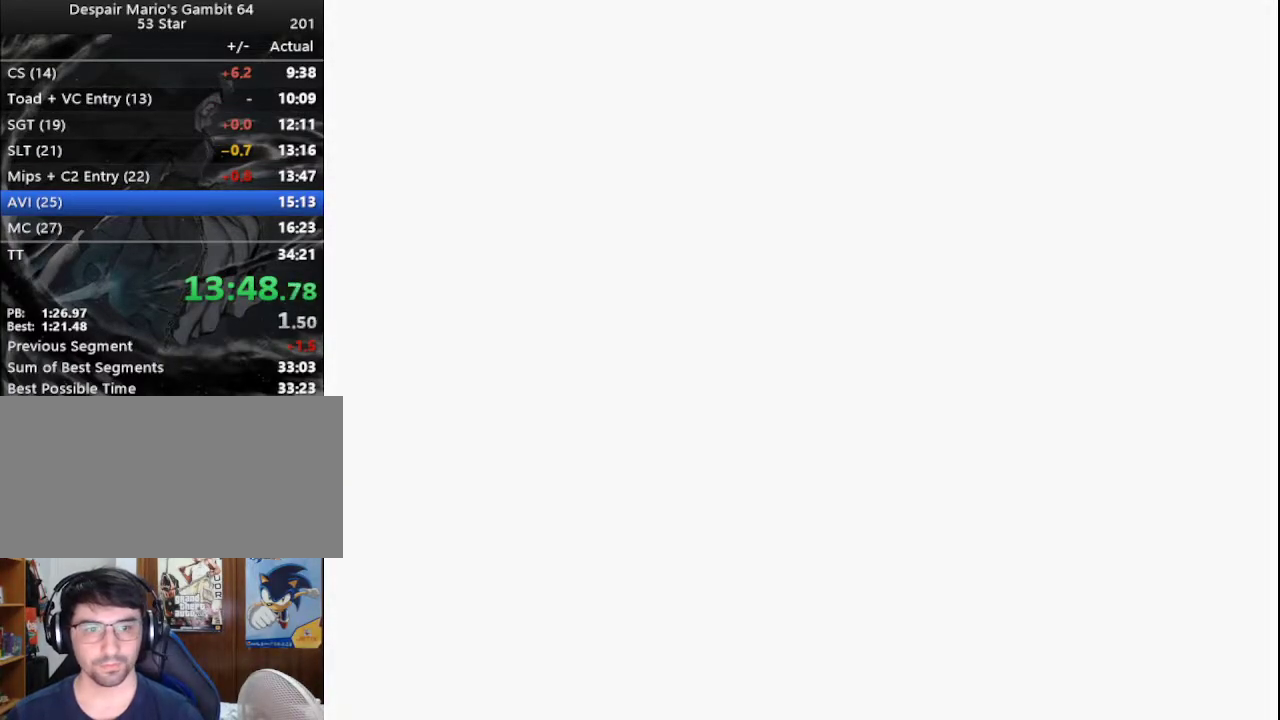
{"buttons": [], "left_stick": "up-right", "events": [[283, "C_DOWN", "down"], [383, "C_DOWN", "up"]]}
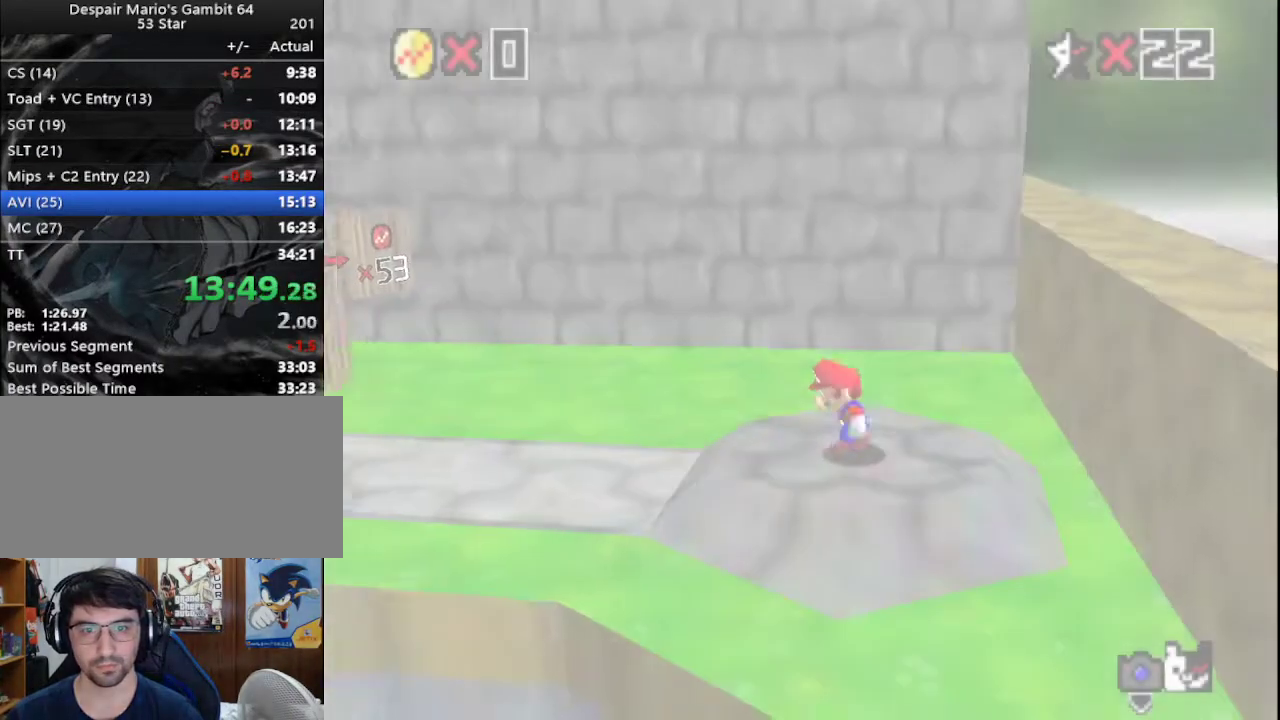
{"buttons": [], "left_stick": "up-right", "events": []}
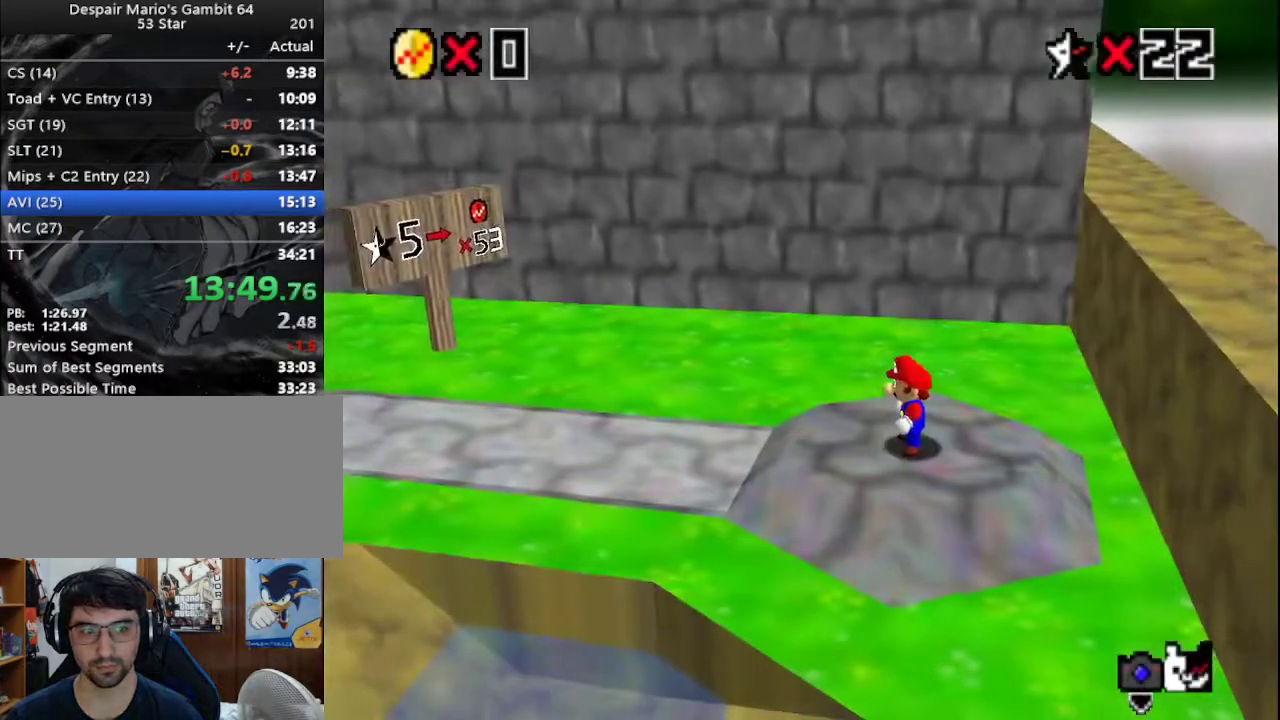
{"buttons": ["A"], "left_stick": "up-right", "events": [[217, "A", "down"]]}
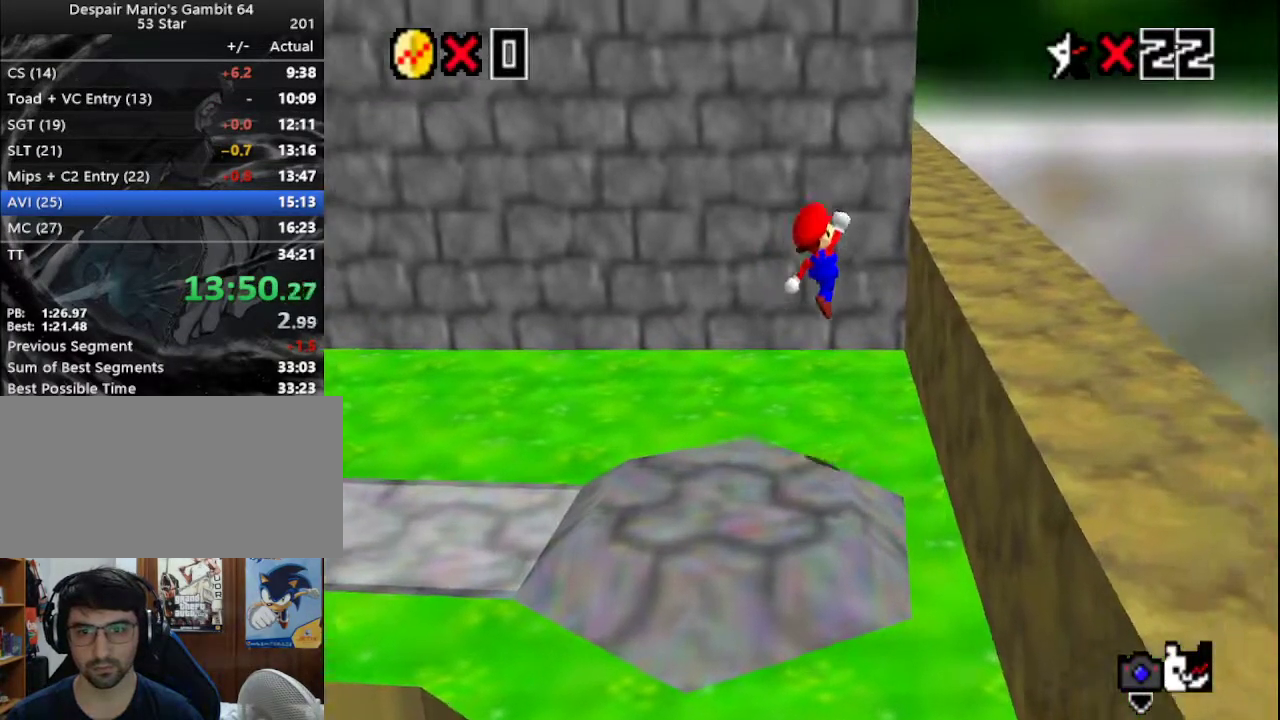
{"buttons": [], "left_stick": "up", "events": [[67, "B", "down"], [150, "A", "up"], [150, "B", "up"], [500, "left_stick", "up"]]}